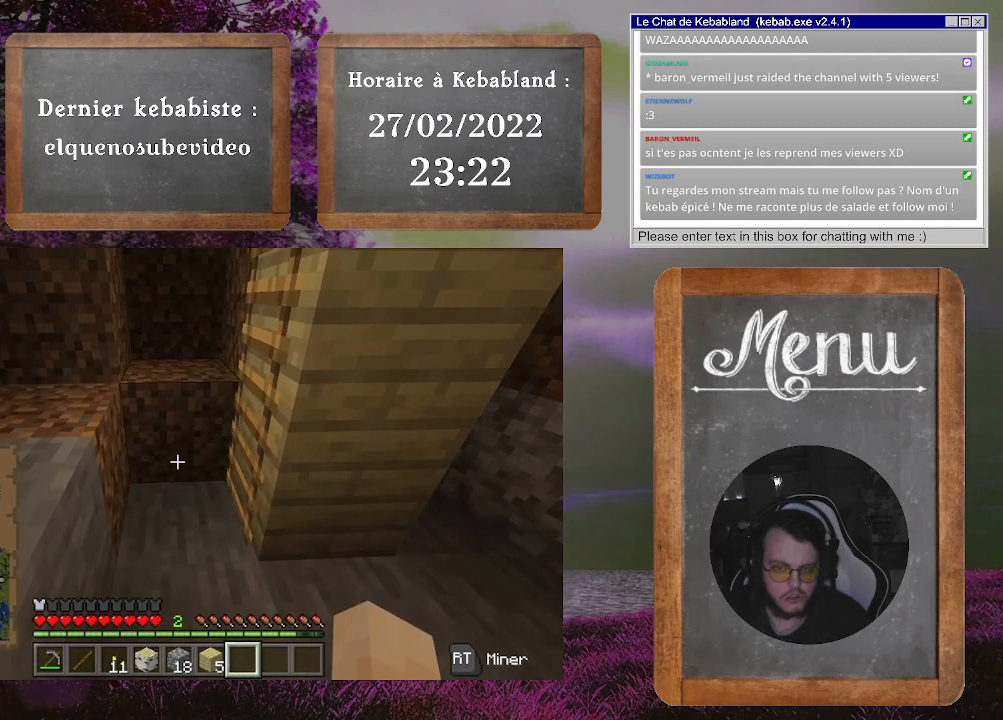
Gameplay with a controller (Xbox layout); each line is a JSON object with the inputs held at the frame after it. "events" lists button and stick changes between this image and that frame as [ms after this image, input, new state], when the widget could be followed in between. Not read: L3.
{"buttons": [], "left_stick": "center", "right_stick": "center", "events": [[67, "right_stick", "up-left"], [267, "right_stick", "center"]]}
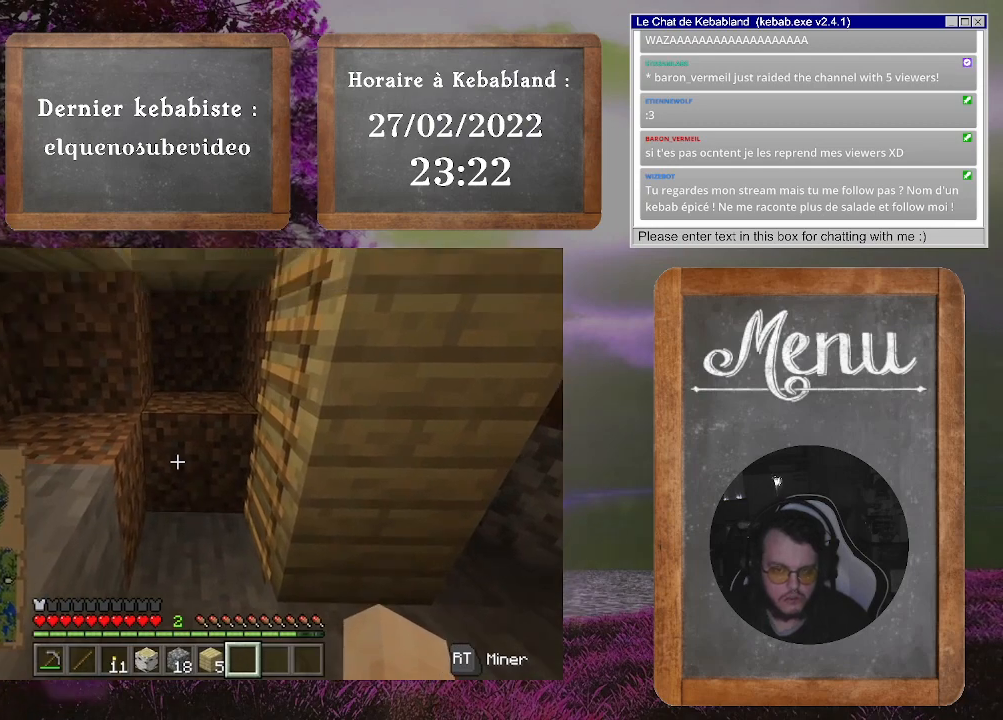
{"buttons": [], "left_stick": "center", "right_stick": "down-right", "events": [[33, "right_stick", "up-left"], [267, "right_stick", "center"], [333, "right_stick", "right"], [433, "right_stick", "down-right"]]}
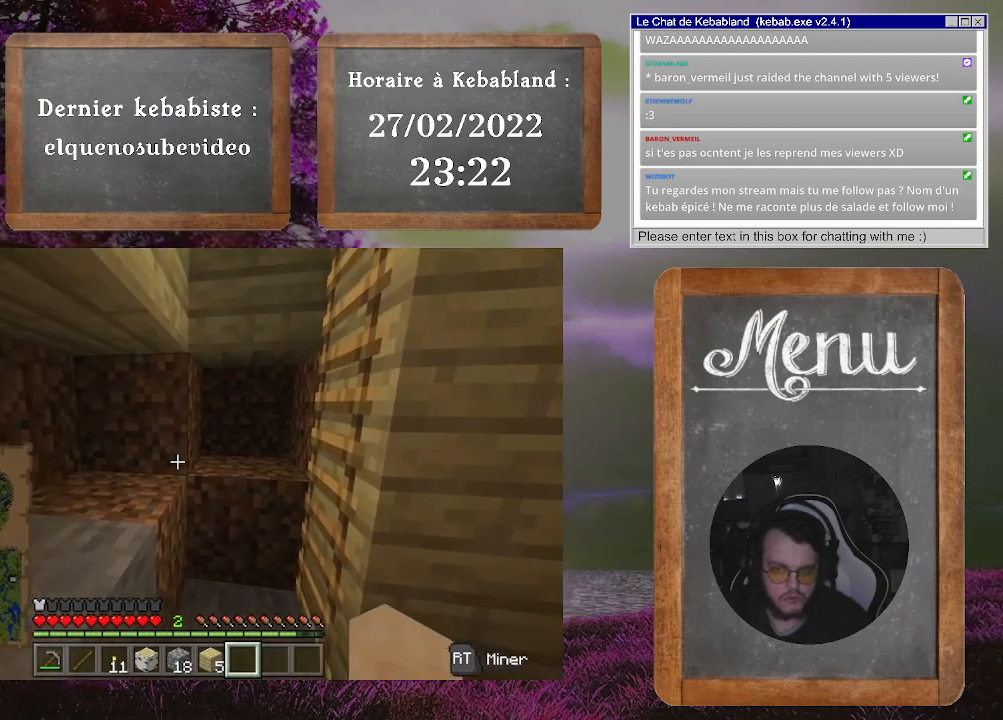
{"buttons": ["R2"], "left_stick": "center", "right_stick": "center", "events": [[133, "right_stick", "center"], [300, "right_stick", "down"], [367, "R2", "down"], [433, "right_stick", "center"]]}
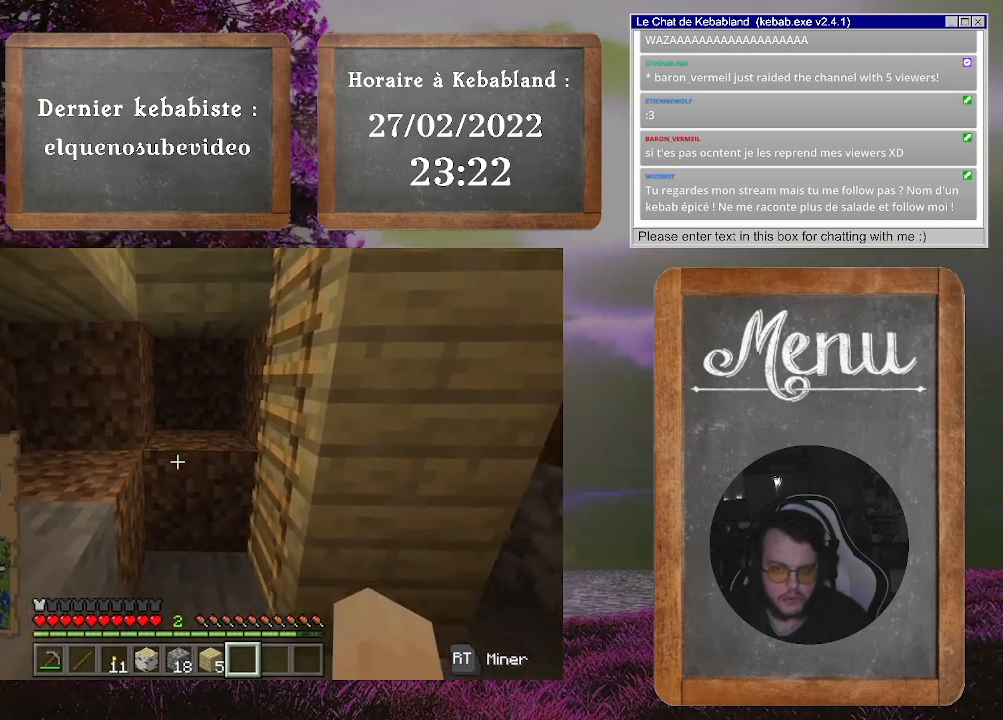
{"buttons": ["R2"], "left_stick": "center", "right_stick": "center", "events": []}
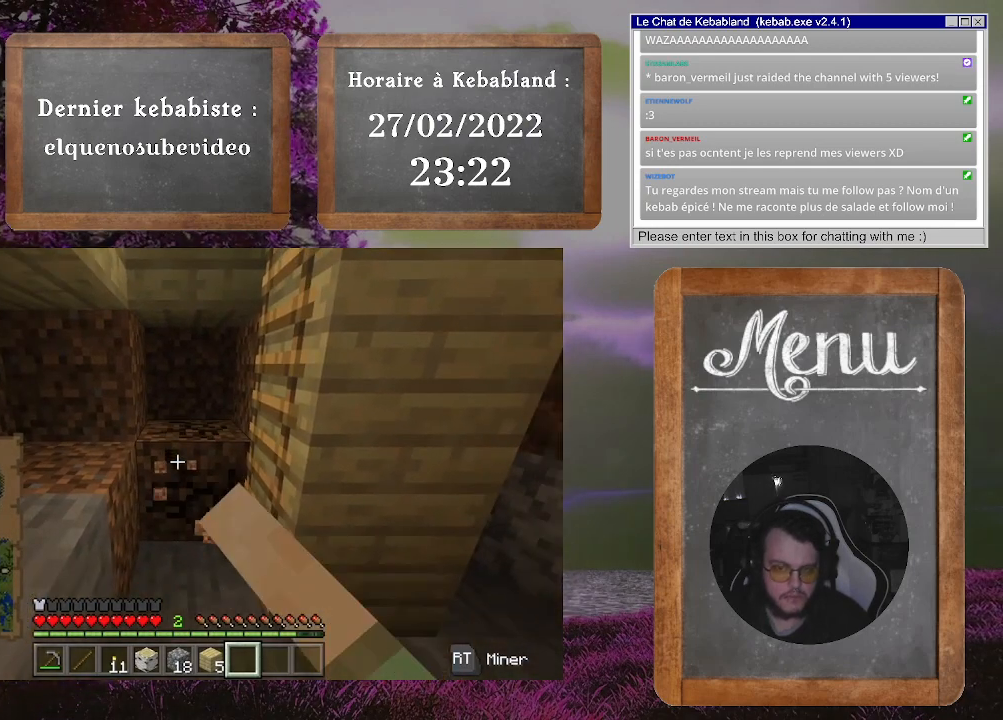
{"buttons": ["R2"], "left_stick": "center", "right_stick": "left", "events": [[467, "right_stick", "left"]]}
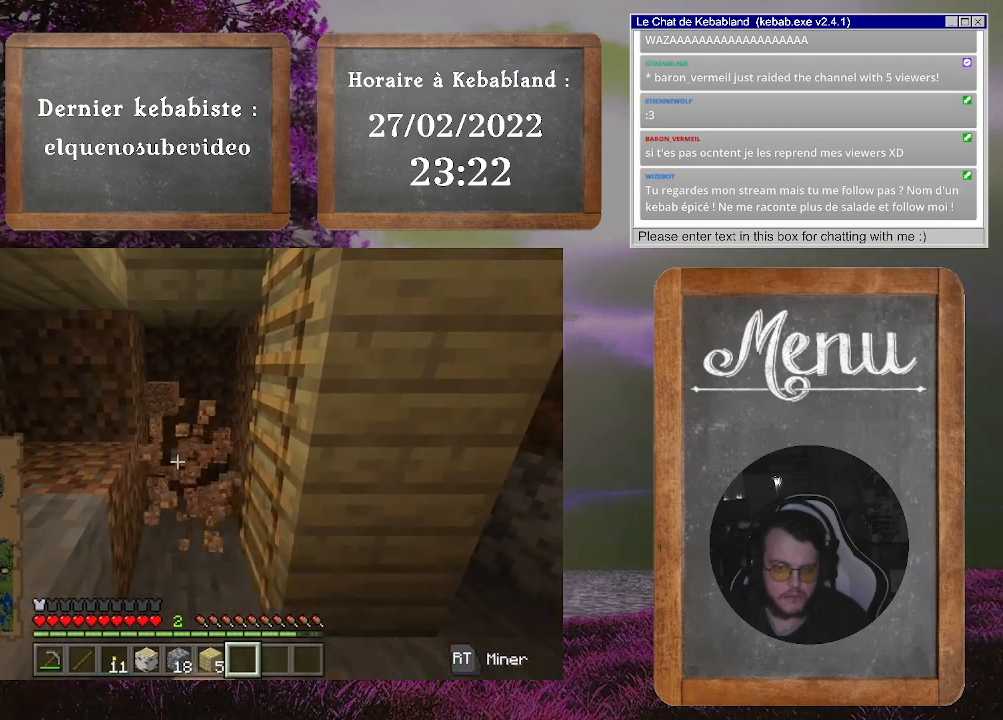
{"buttons": ["R2"], "left_stick": "center", "right_stick": "center", "events": [[133, "right_stick", "center"]]}
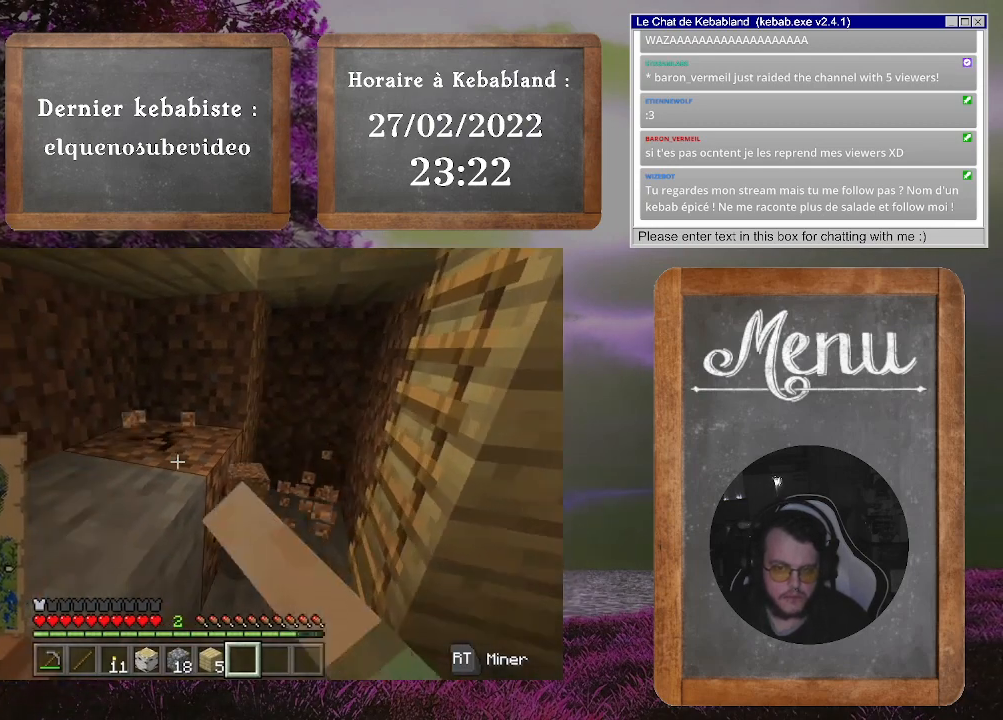
{"buttons": ["R2"], "left_stick": "center", "right_stick": "center", "events": []}
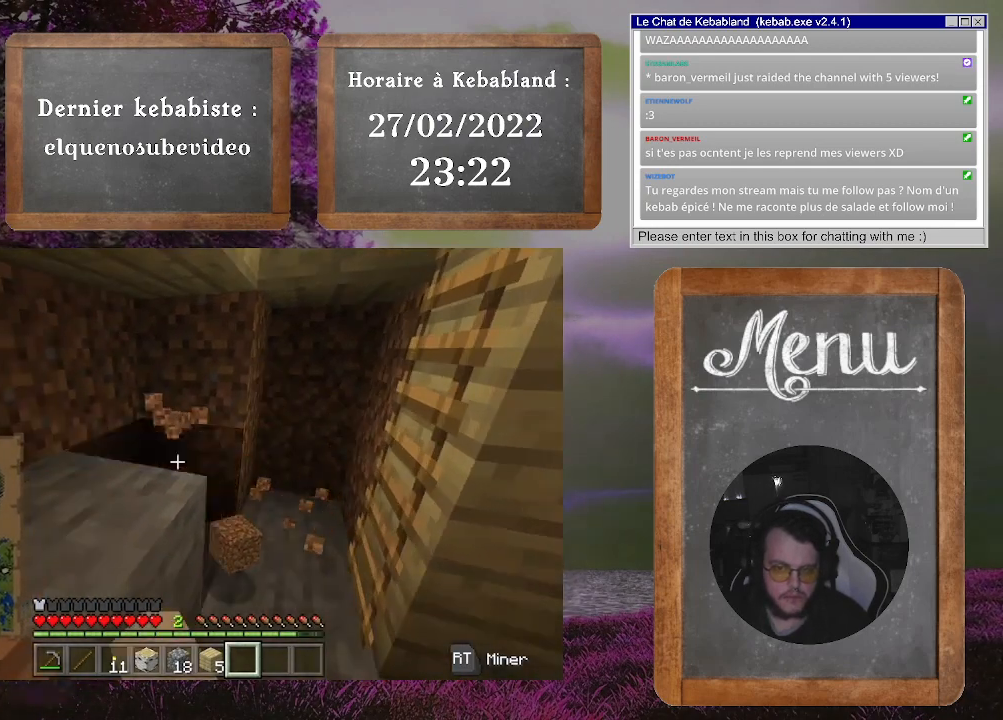
{"buttons": [], "left_stick": "up", "right_stick": "down-left", "events": [[167, "left_stick", "up-right"], [233, "left_stick", "up"], [267, "R2", "up"], [267, "right_stick", "down-left"]]}
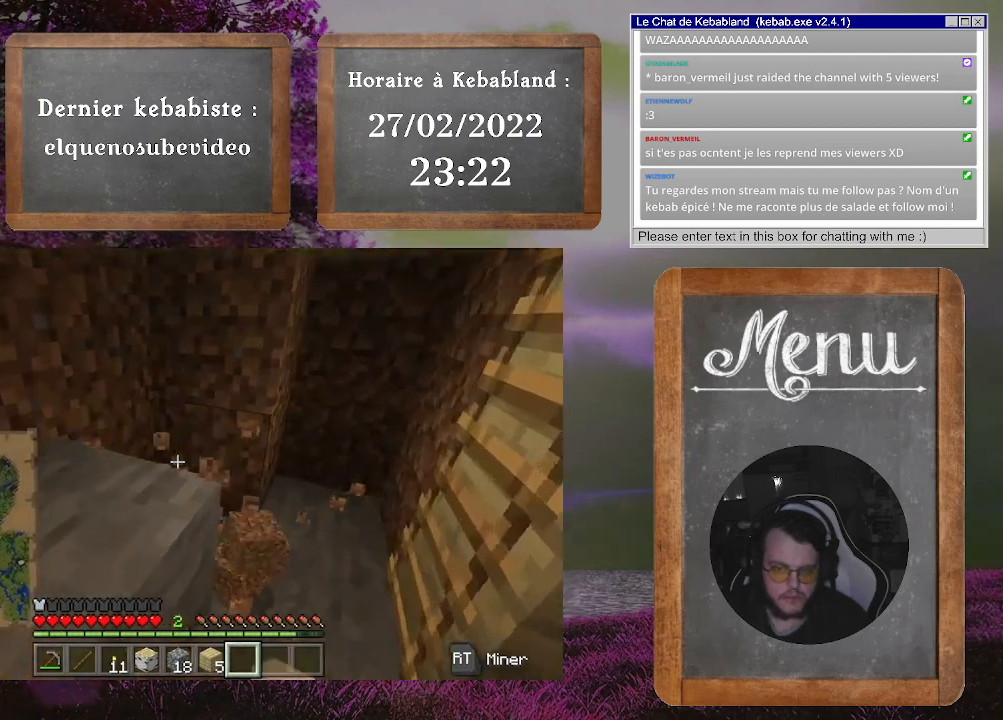
{"buttons": [], "left_stick": "left", "right_stick": "center", "events": [[167, "left_stick", "center"], [167, "right_stick", "left"], [233, "left_stick", "down-left"], [300, "right_stick", "center"], [433, "left_stick", "left"]]}
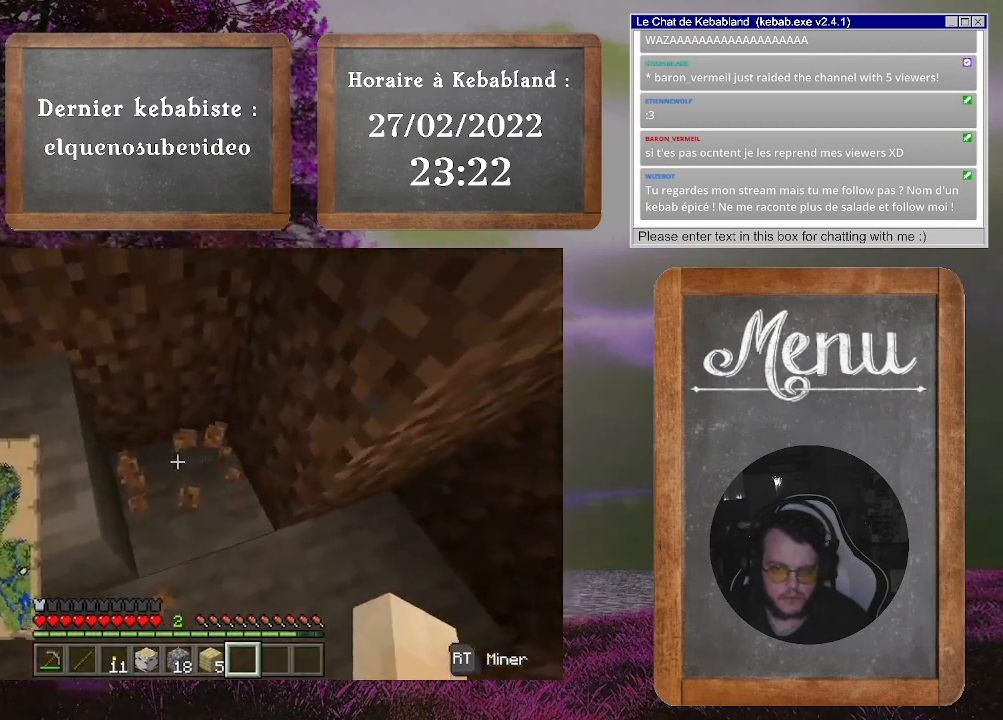
{"buttons": [], "left_stick": "center", "right_stick": "up-left", "events": [[33, "right_stick", "up-left"], [500, "left_stick", "center"]]}
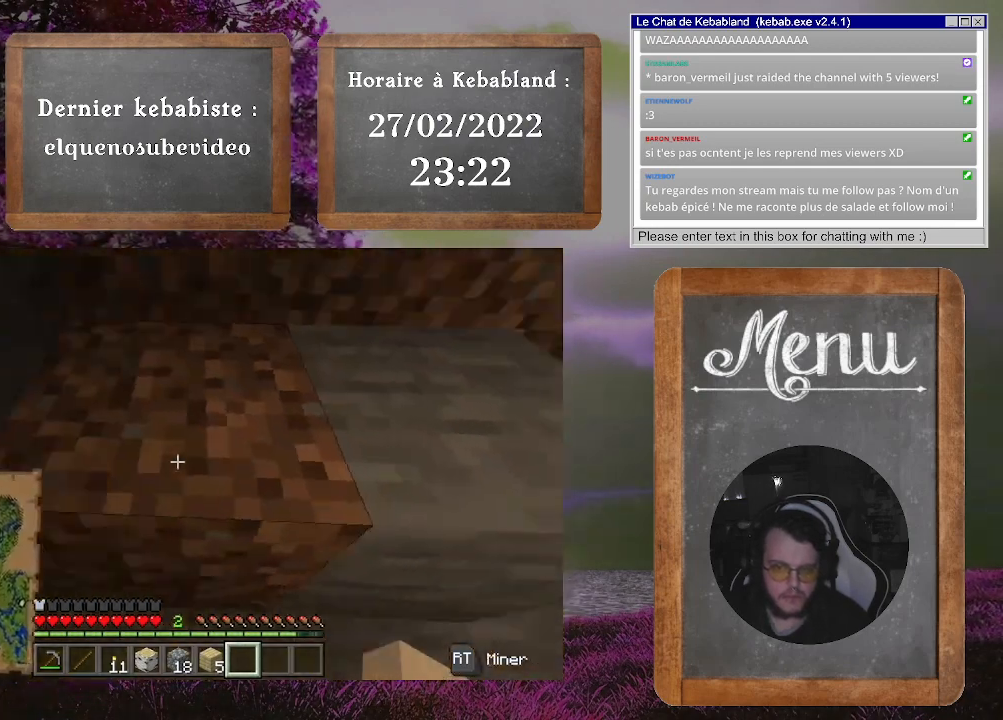
{"buttons": ["R2"], "left_stick": "center", "right_stick": "center", "events": [[33, "R2", "down"], [100, "right_stick", "center"], [200, "right_stick", "right"], [400, "right_stick", "center"]]}
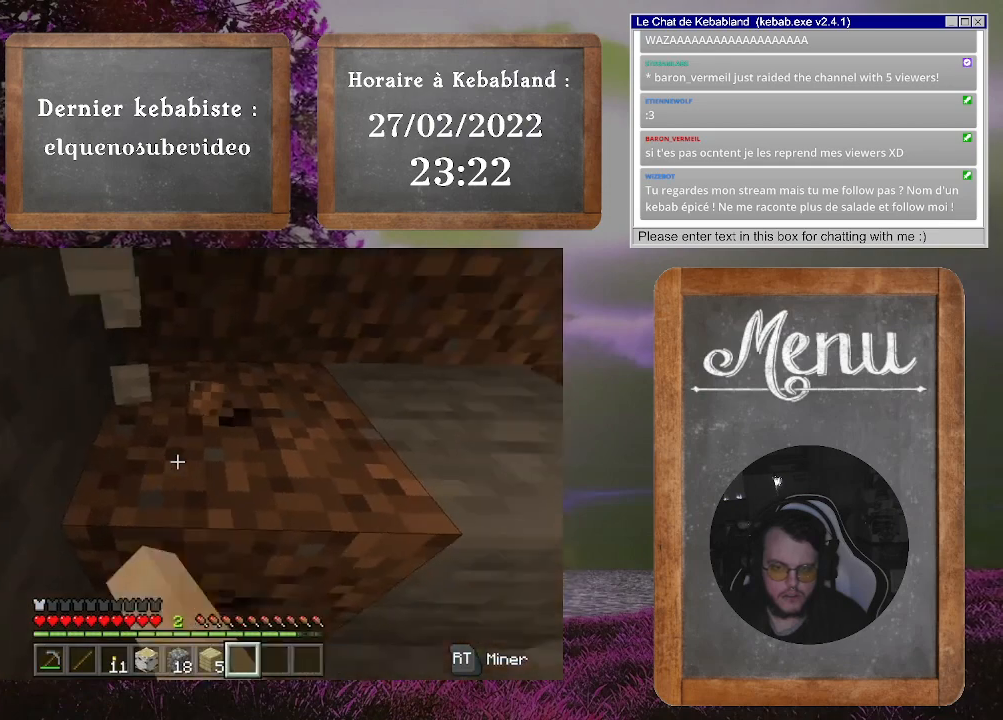
{"buttons": ["R2"], "left_stick": "center", "right_stick": "center", "events": []}
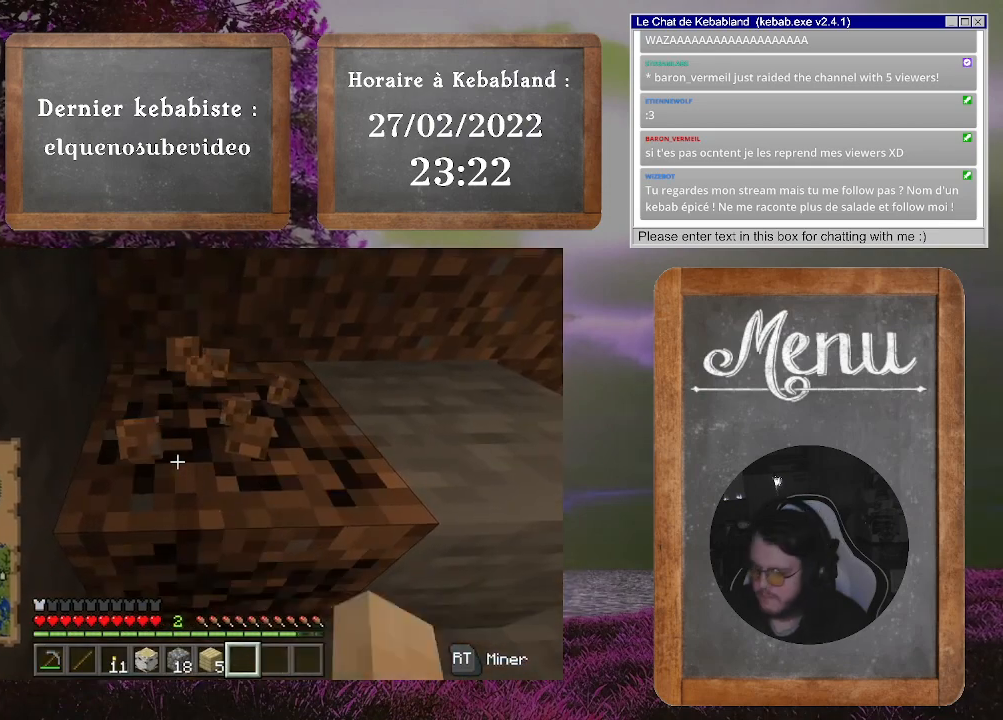
{"buttons": ["R2"], "left_stick": "center", "right_stick": "center", "events": []}
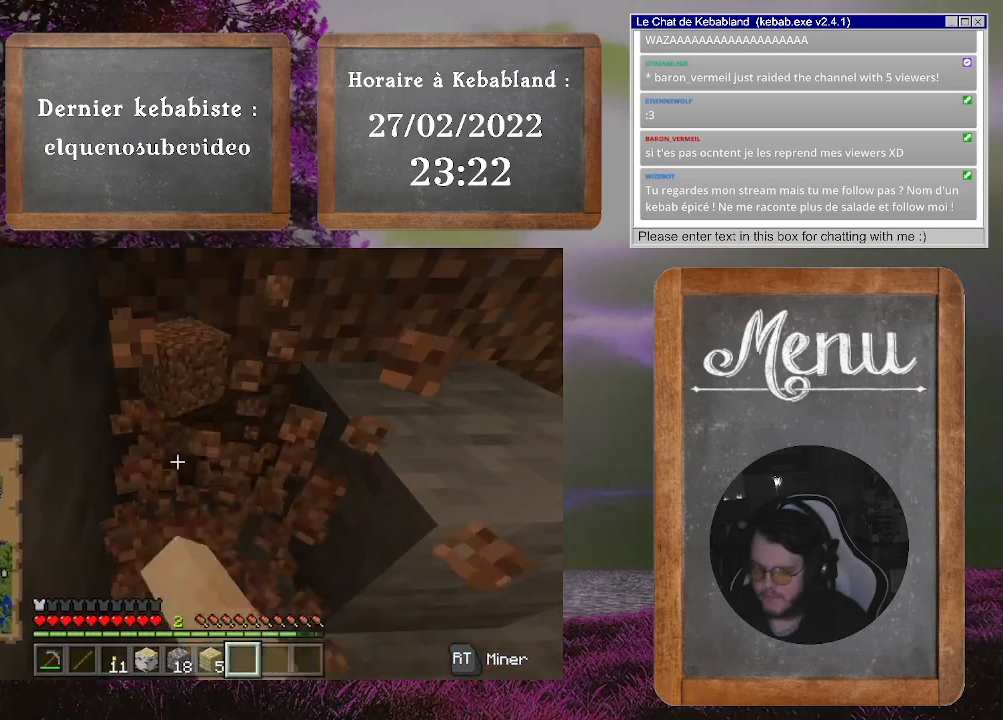
{"buttons": [], "left_stick": "left", "right_stick": "right", "events": [[133, "R2", "up"], [133, "right_stick", "up-right"], [200, "left_stick", "down"], [300, "right_stick", "right"], [333, "left_stick", "up-left"], [433, "left_stick", "left"]]}
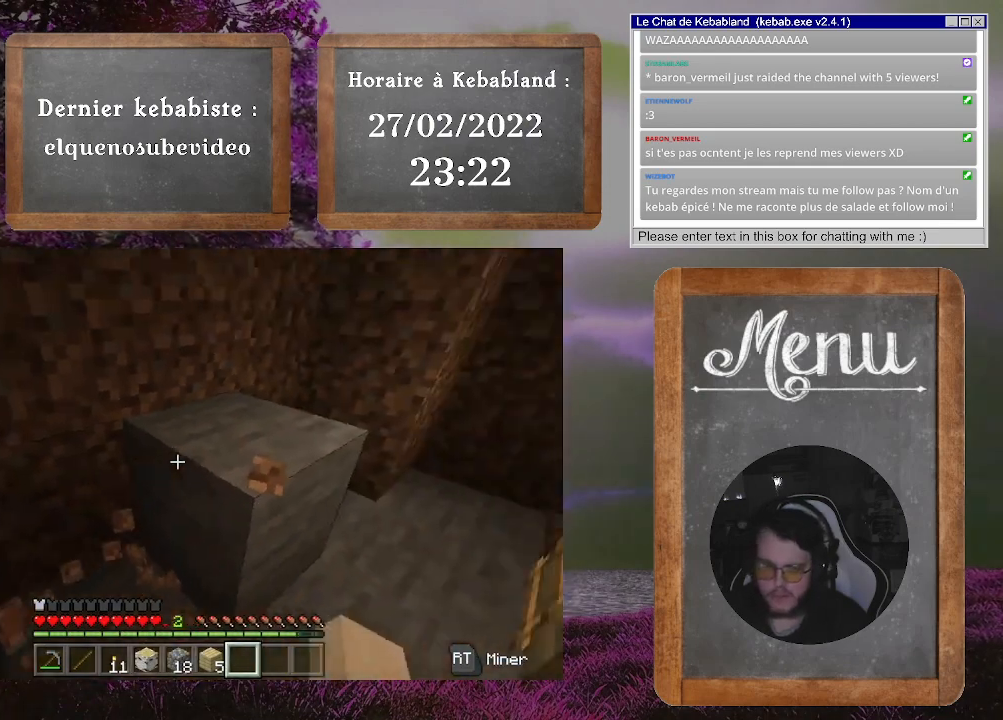
{"buttons": [], "left_stick": "center", "right_stick": "center", "events": [[33, "left_stick", "center"], [33, "right_stick", "center"]]}
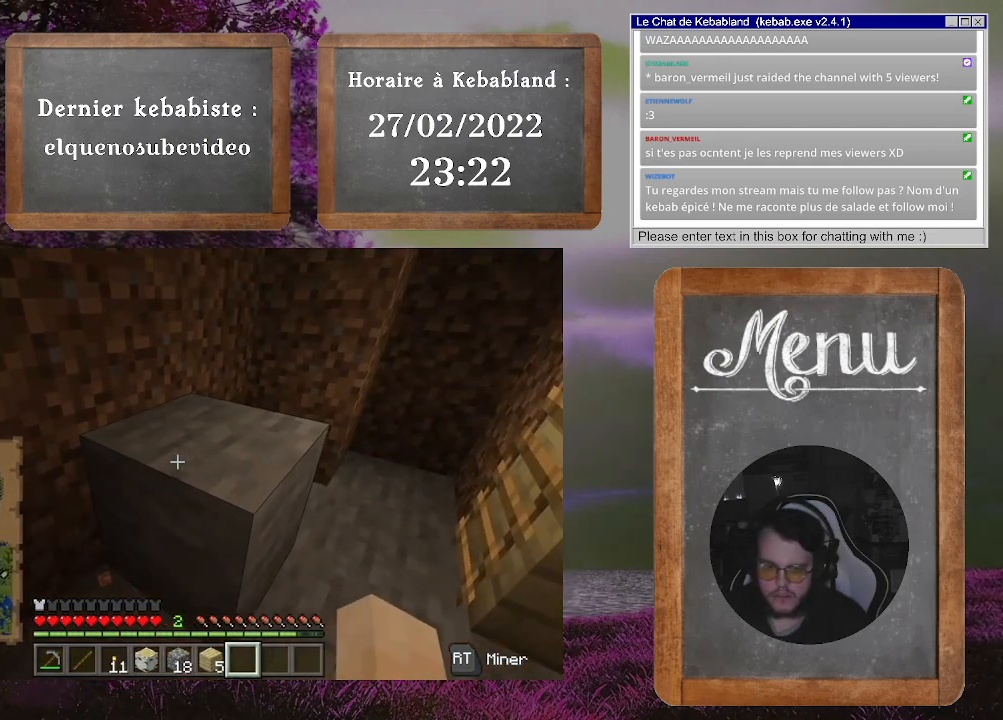
{"buttons": [], "left_stick": "center", "right_stick": "center", "events": [[200, "right_stick", "down-right"], [367, "right_stick", "center"]]}
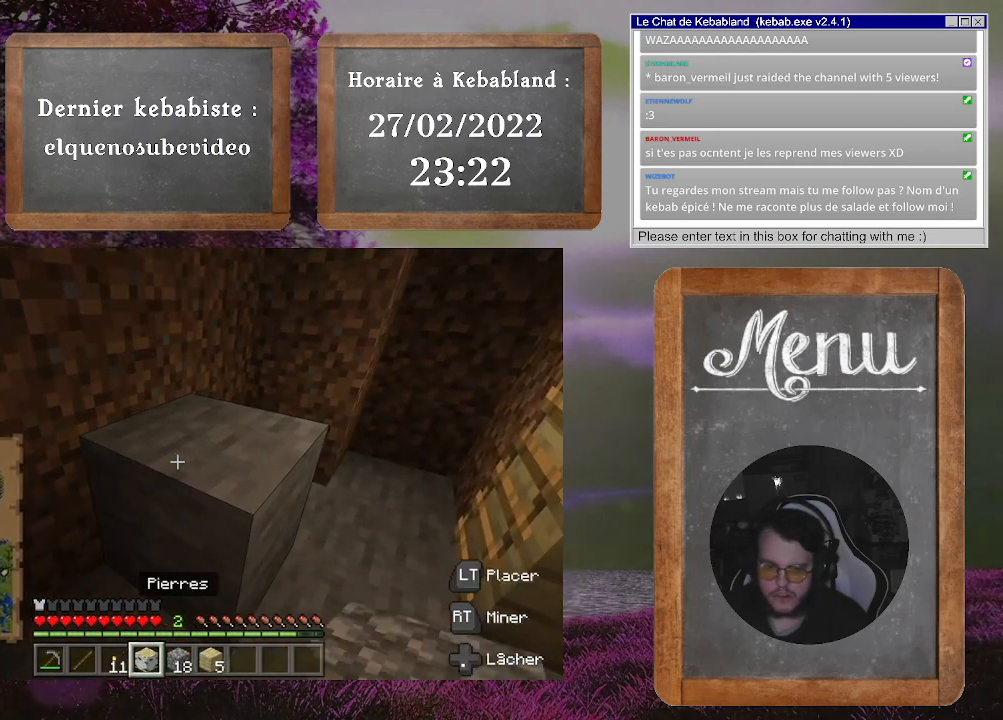
{"buttons": [], "left_stick": "center", "right_stick": "center", "events": []}
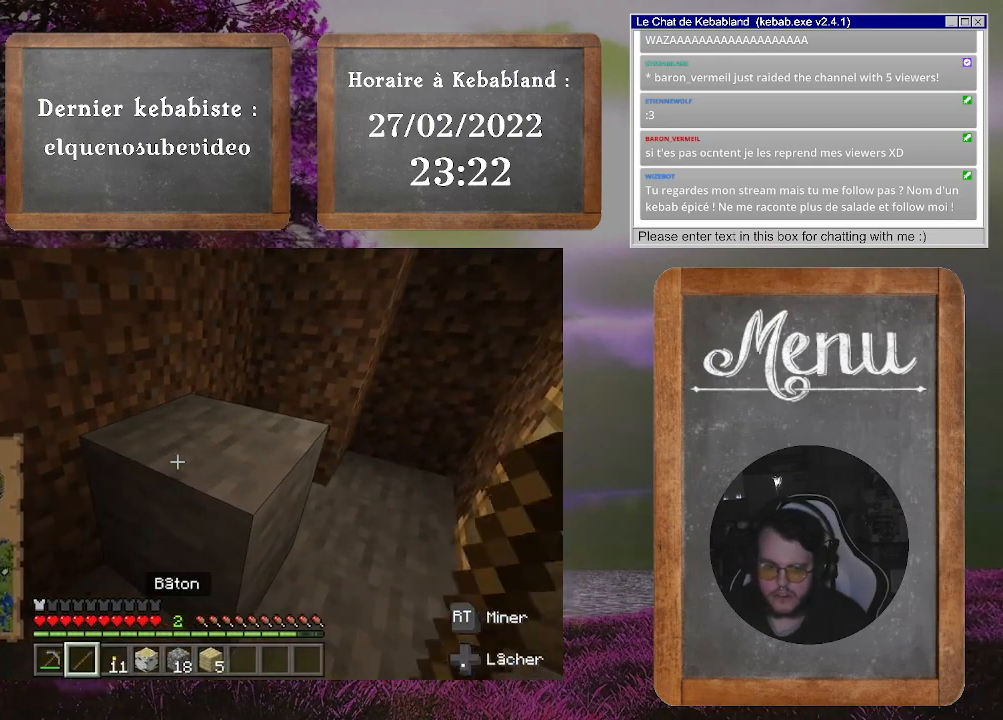
{"buttons": ["R2"], "left_stick": "center", "right_stick": "center", "events": [[167, "right_stick", "down-right"], [200, "R2", "down"], [333, "right_stick", "center"]]}
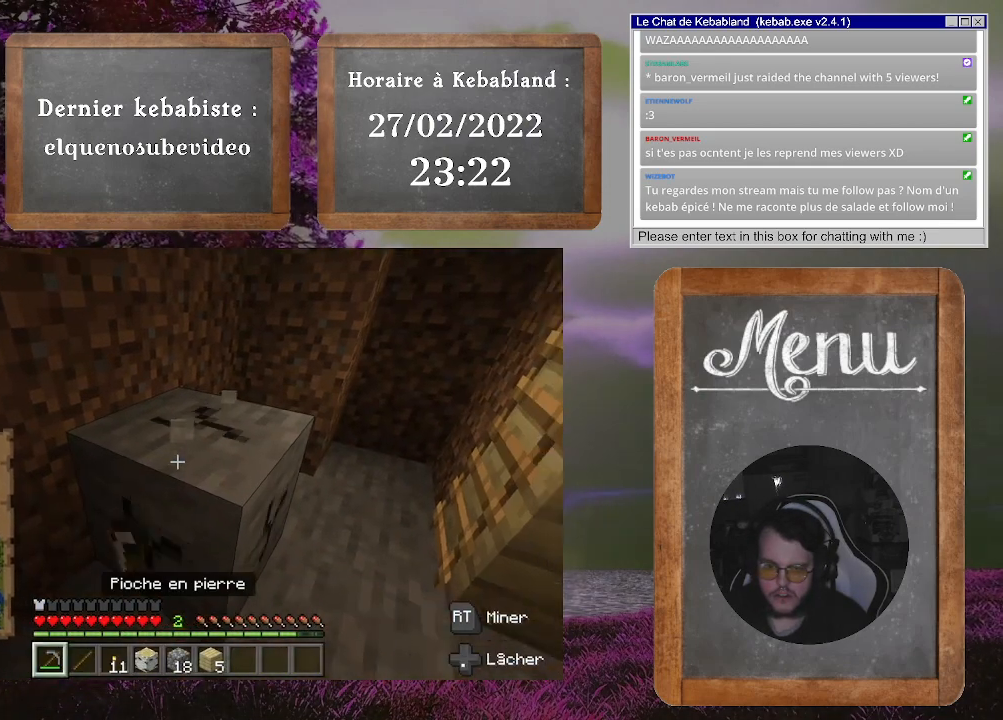
{"buttons": ["R2"], "left_stick": "center", "right_stick": "center", "events": []}
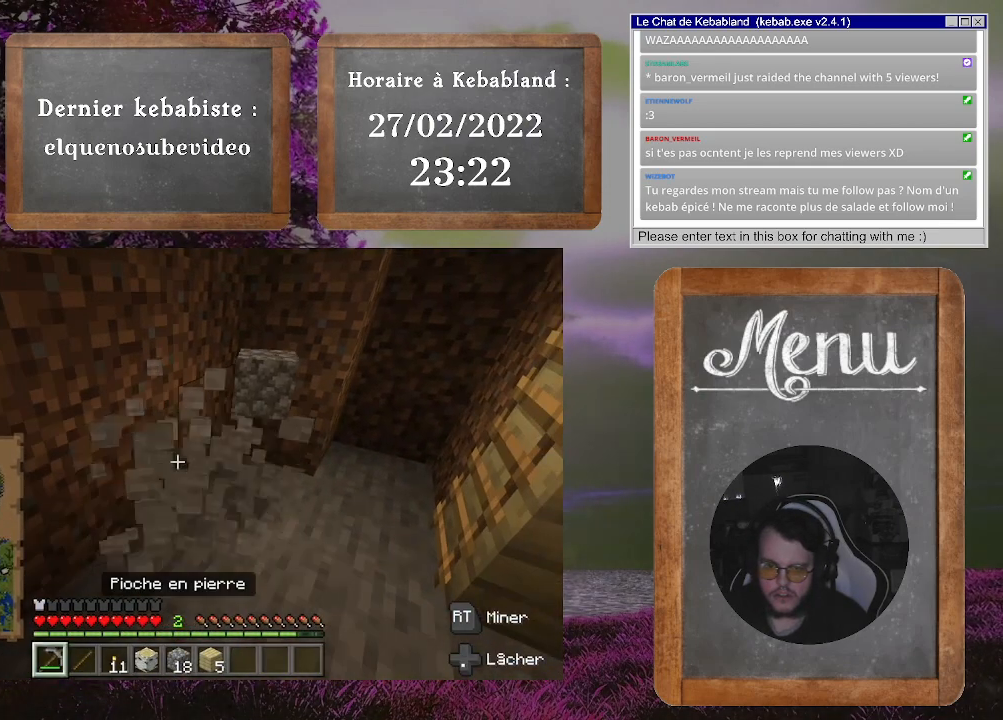
{"buttons": [], "left_stick": "up-left", "right_stick": "down-right", "events": [[100, "R2", "up"], [300, "right_stick", "down-right"], [367, "left_stick", "up"], [467, "left_stick", "up-left"]]}
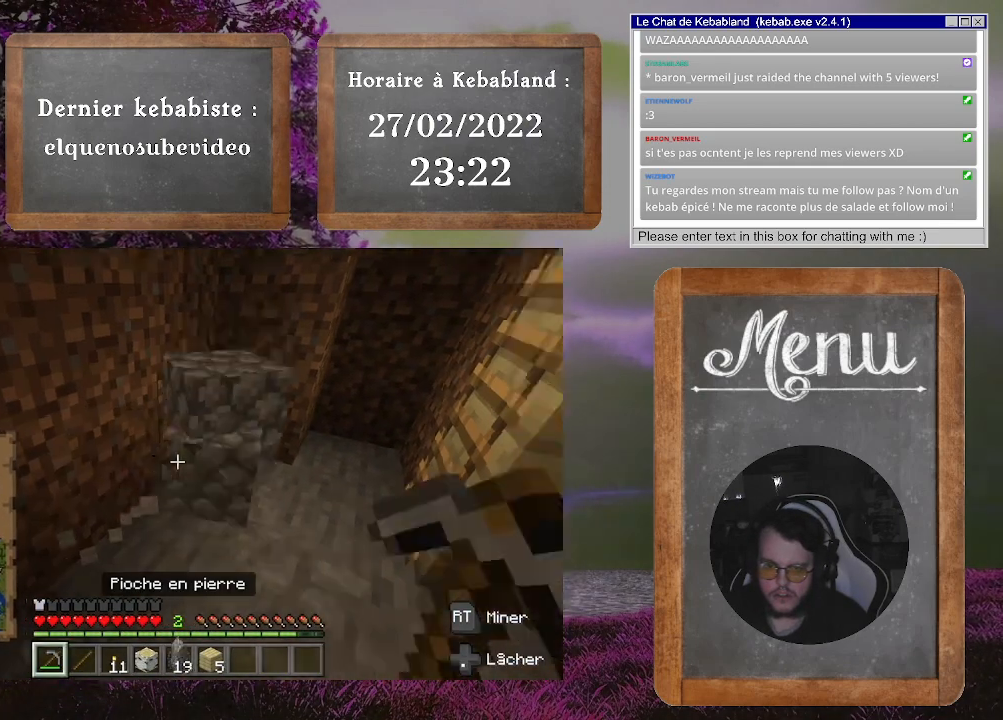
{"buttons": [], "left_stick": "center", "right_stick": "center", "events": [[100, "right_stick", "up-right"], [200, "left_stick", "center"], [300, "right_stick", "up"], [500, "right_stick", "center"]]}
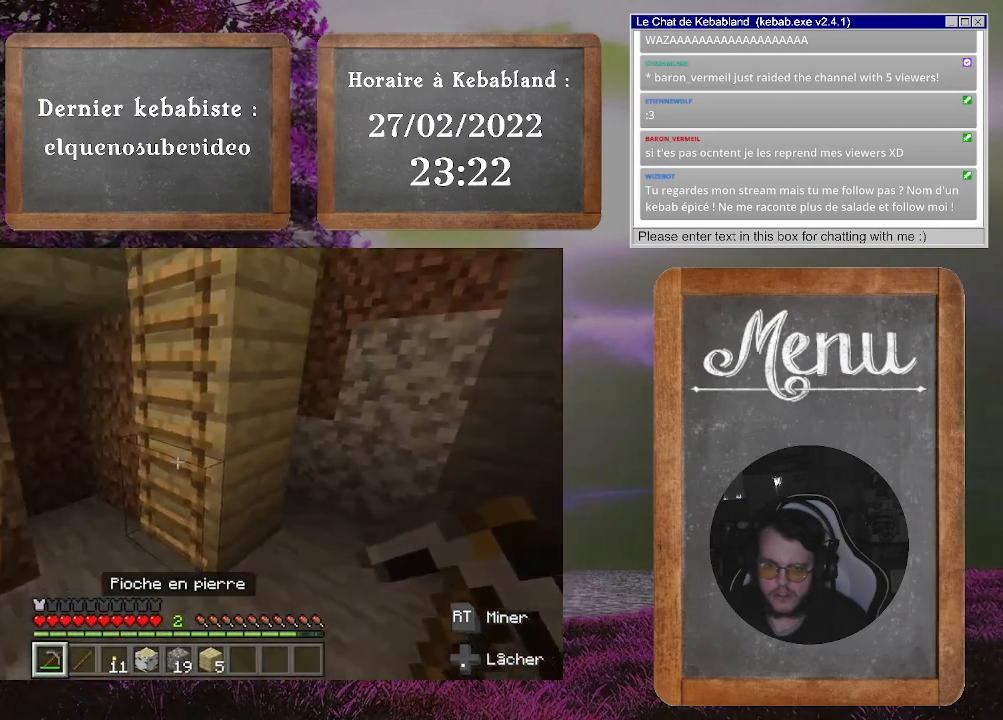
{"buttons": [], "left_stick": "center", "right_stick": "center", "events": [[67, "right_stick", "up"], [433, "right_stick", "center"]]}
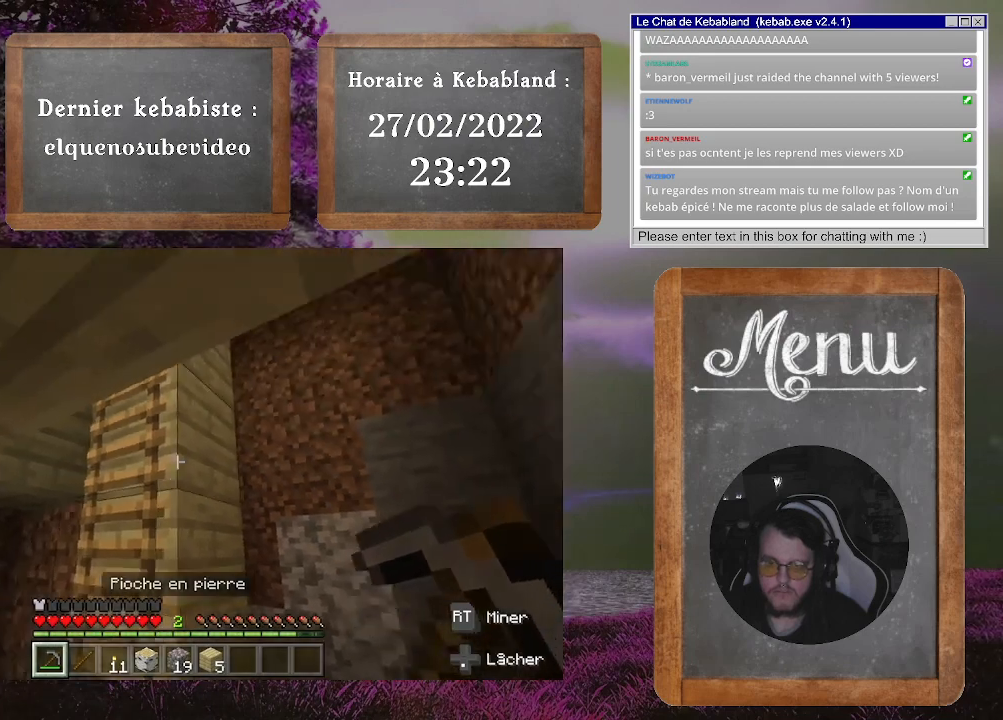
{"buttons": [], "left_stick": "center", "right_stick": "right", "events": [[300, "right_stick", "right"]]}
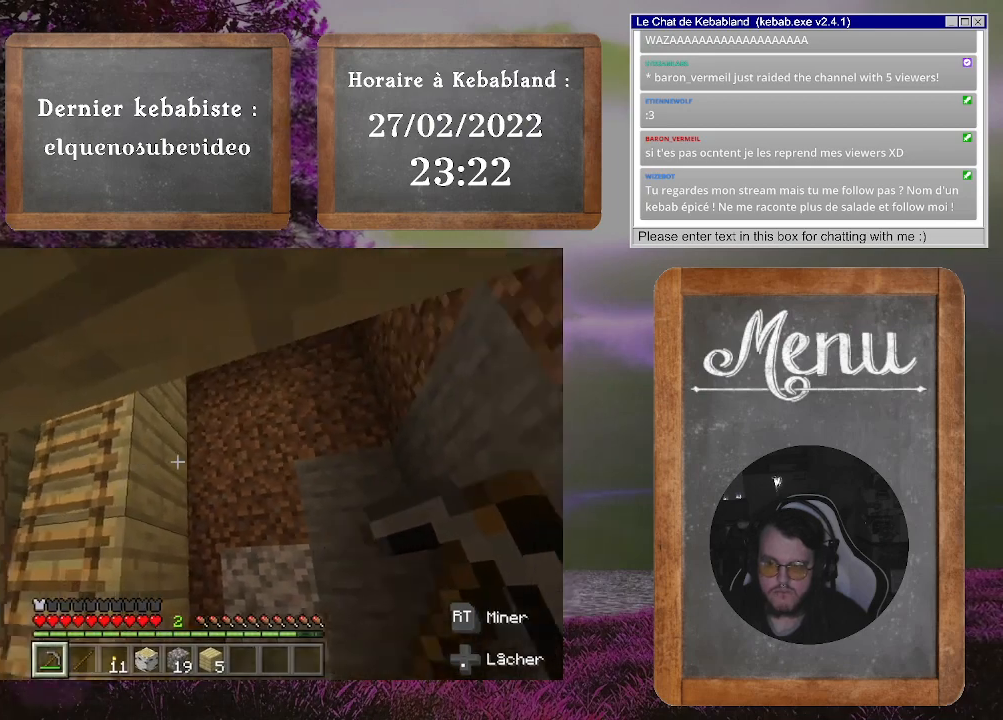
{"buttons": [], "left_stick": "left", "right_stick": "center", "events": [[100, "right_stick", "down-right"], [300, "right_stick", "center"], [367, "left_stick", "left"]]}
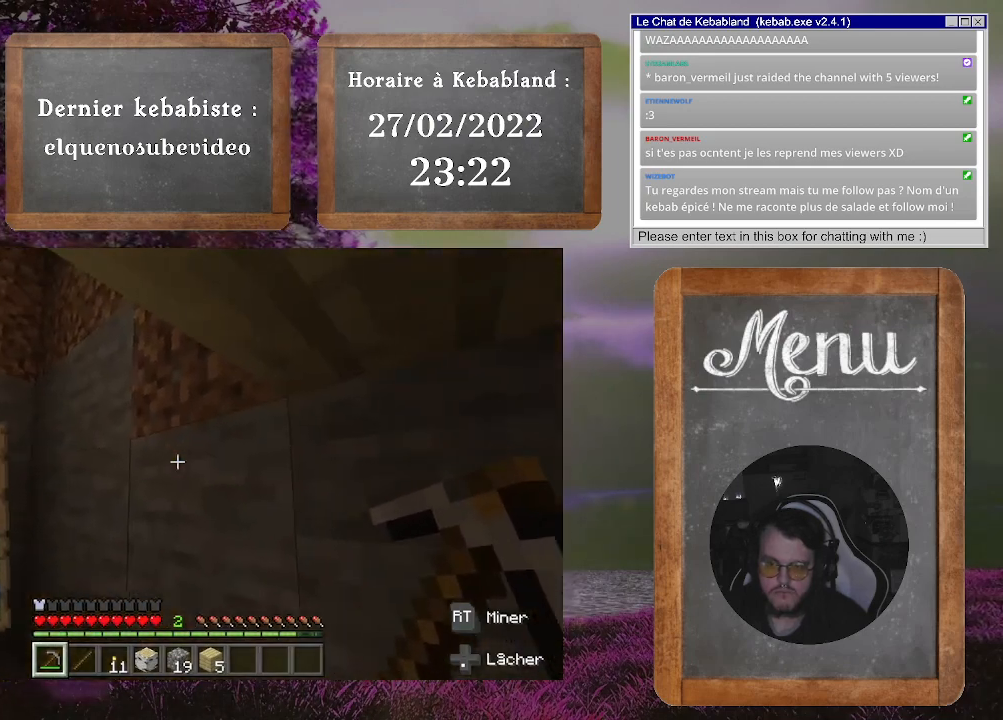
{"buttons": [], "left_stick": "center", "right_stick": "center", "events": [[33, "right_stick", "right"], [200, "left_stick", "center"], [300, "right_stick", "center"]]}
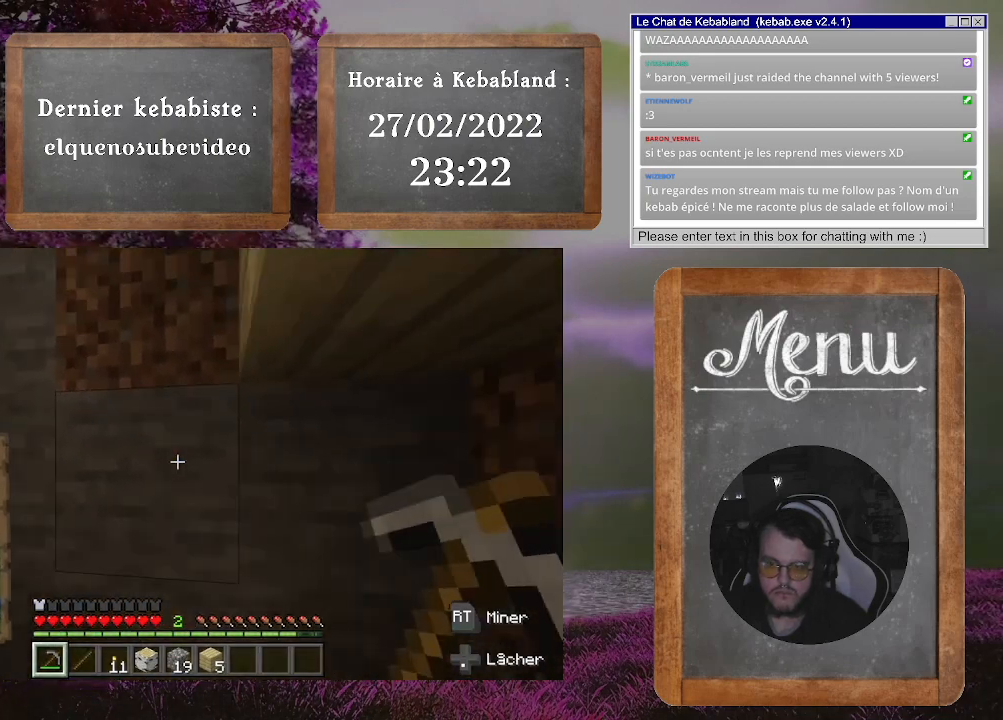
{"buttons": ["R2"], "left_stick": "center", "right_stick": "center", "events": [[267, "R2", "down"]]}
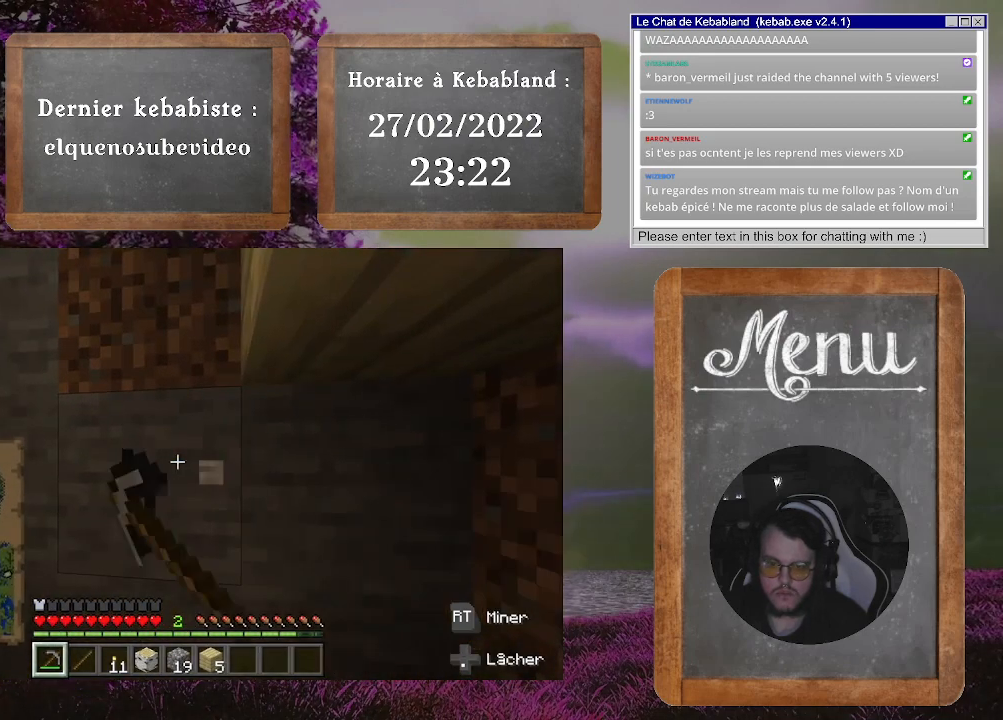
{"buttons": ["R2"], "left_stick": "center", "right_stick": "left", "events": [[400, "right_stick", "left"]]}
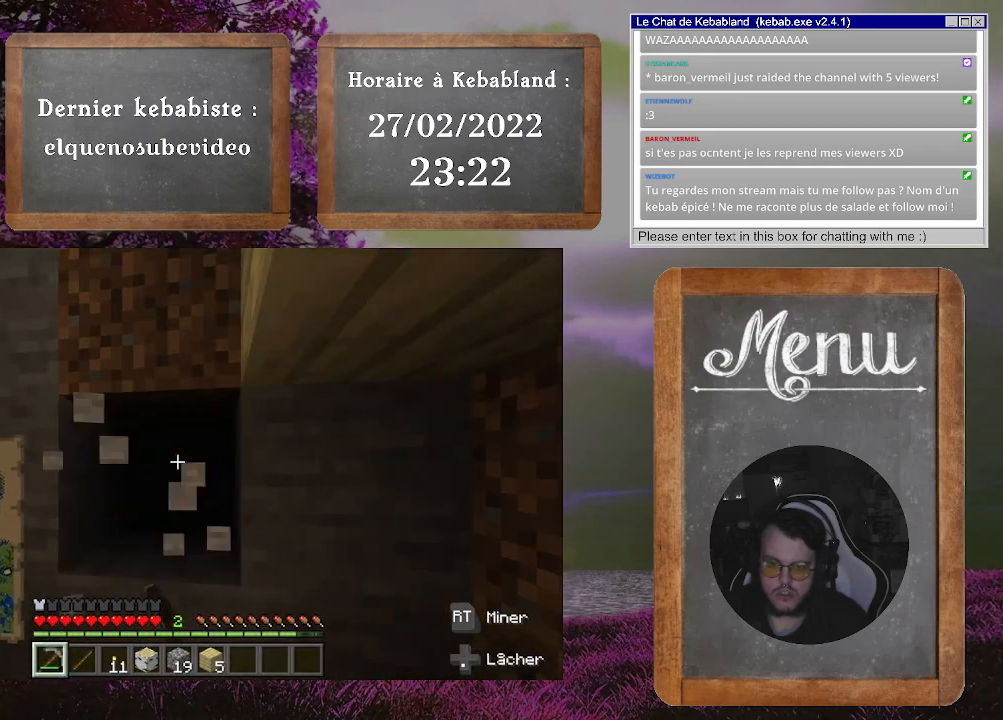
{"buttons": ["R2"], "left_stick": "center", "right_stick": "center", "events": [[200, "right_stick", "center"]]}
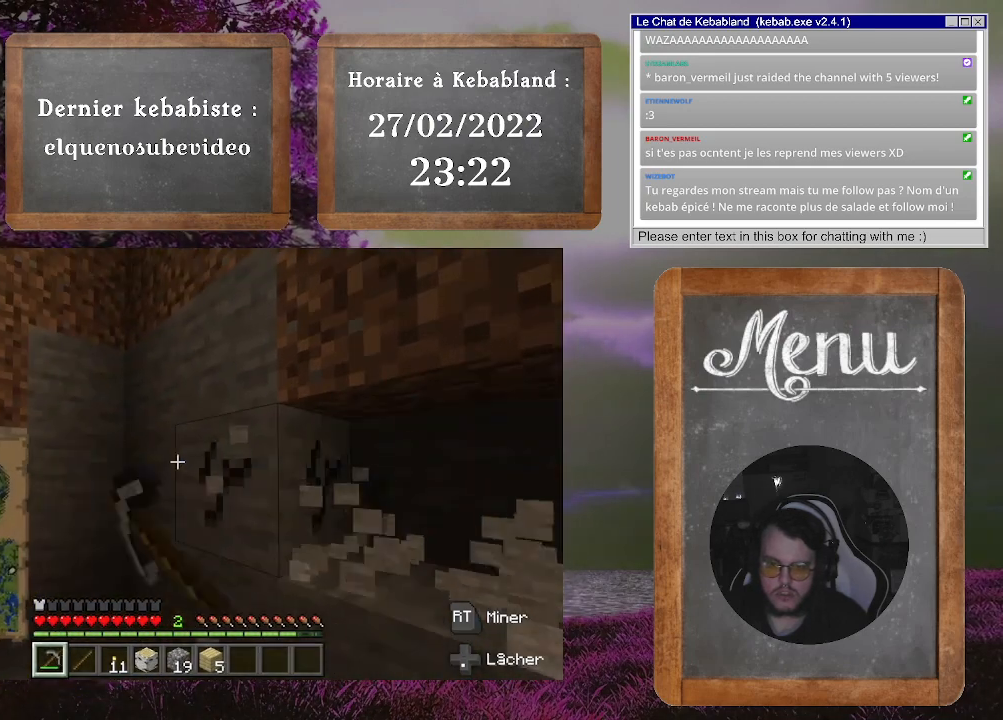
{"buttons": ["R2"], "left_stick": "center", "right_stick": "center", "events": []}
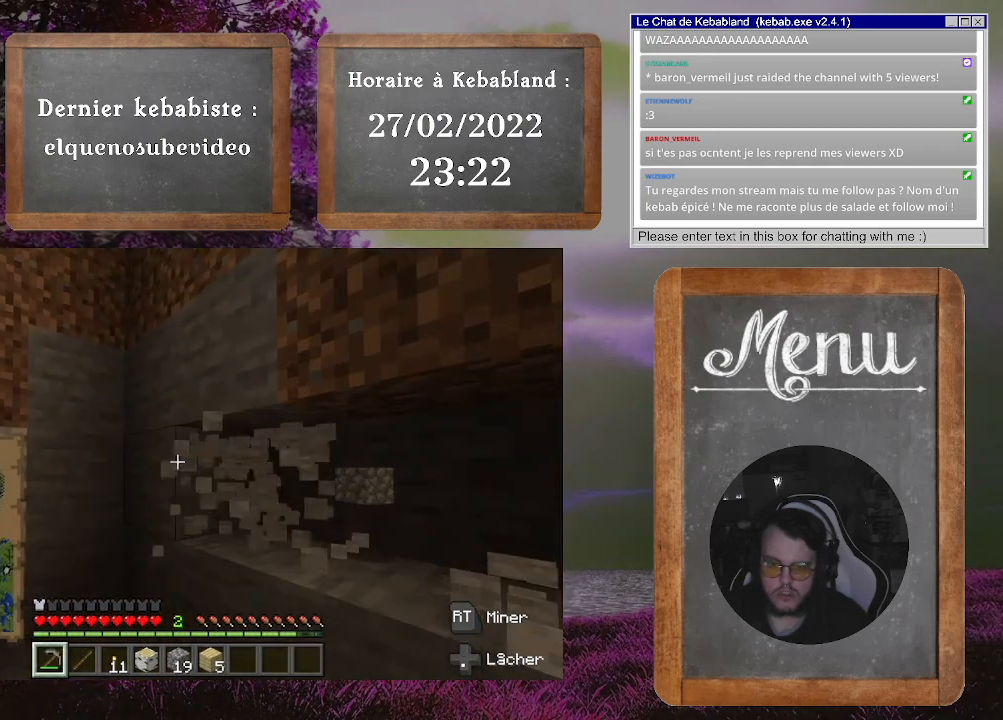
{"buttons": ["R2"], "left_stick": "center", "right_stick": "center", "events": []}
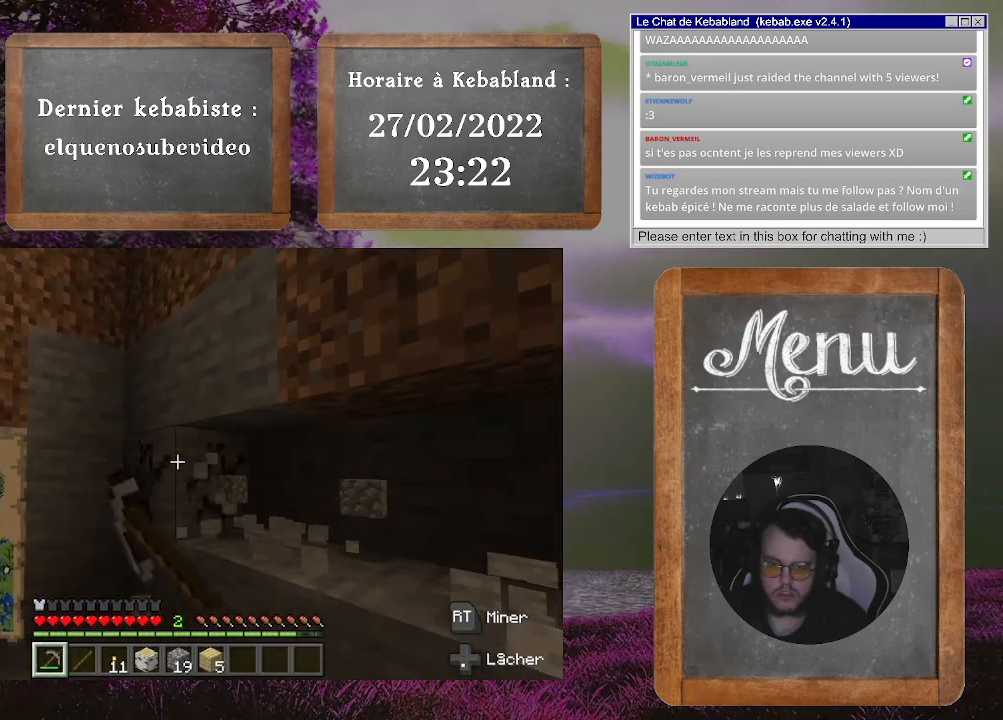
{"buttons": ["R2"], "left_stick": "center", "right_stick": "up", "events": [[467, "right_stick", "up"]]}